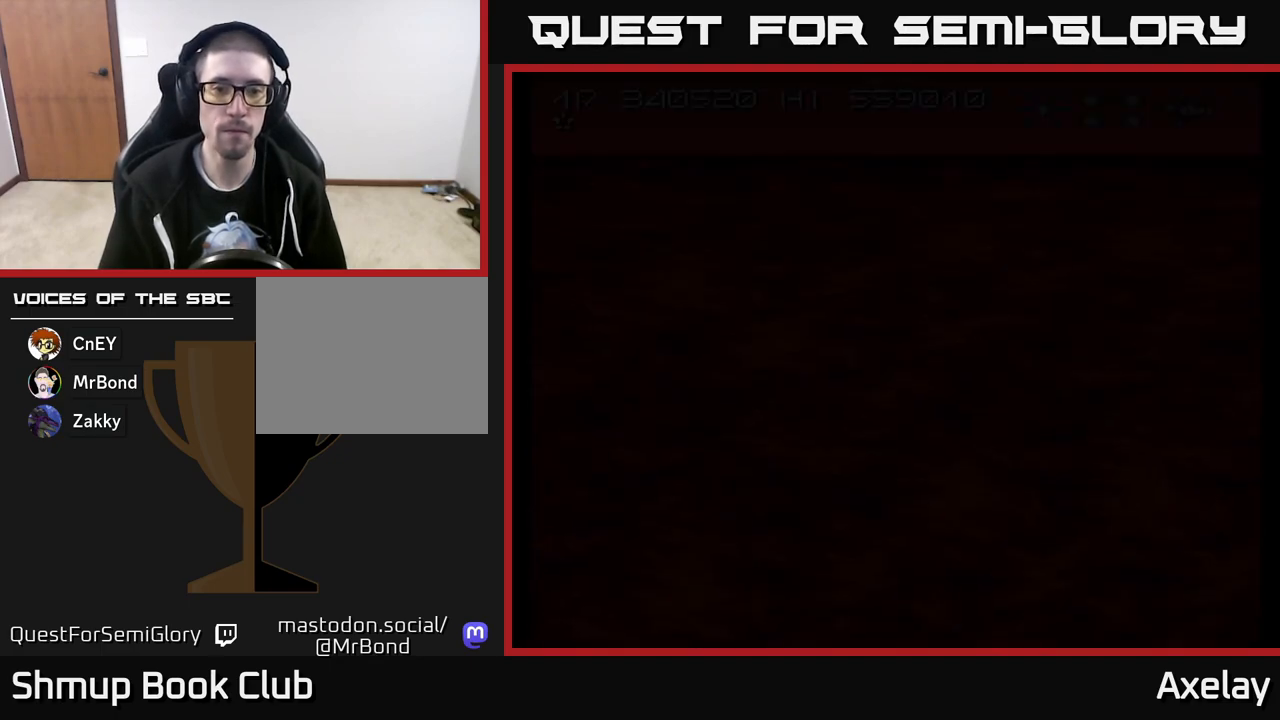
Gameplay with a controller (Xbox layout); each line is a JSON object with the inputs held at the frame after it. "events" lists button and stick changes between this image and that frame as [ms after this image, input, new state], when the widget could be followed in between. Not read: left_stick.
{"buttons": ["A"], "right_stick": "center", "events": [[500, "A", "down"]]}
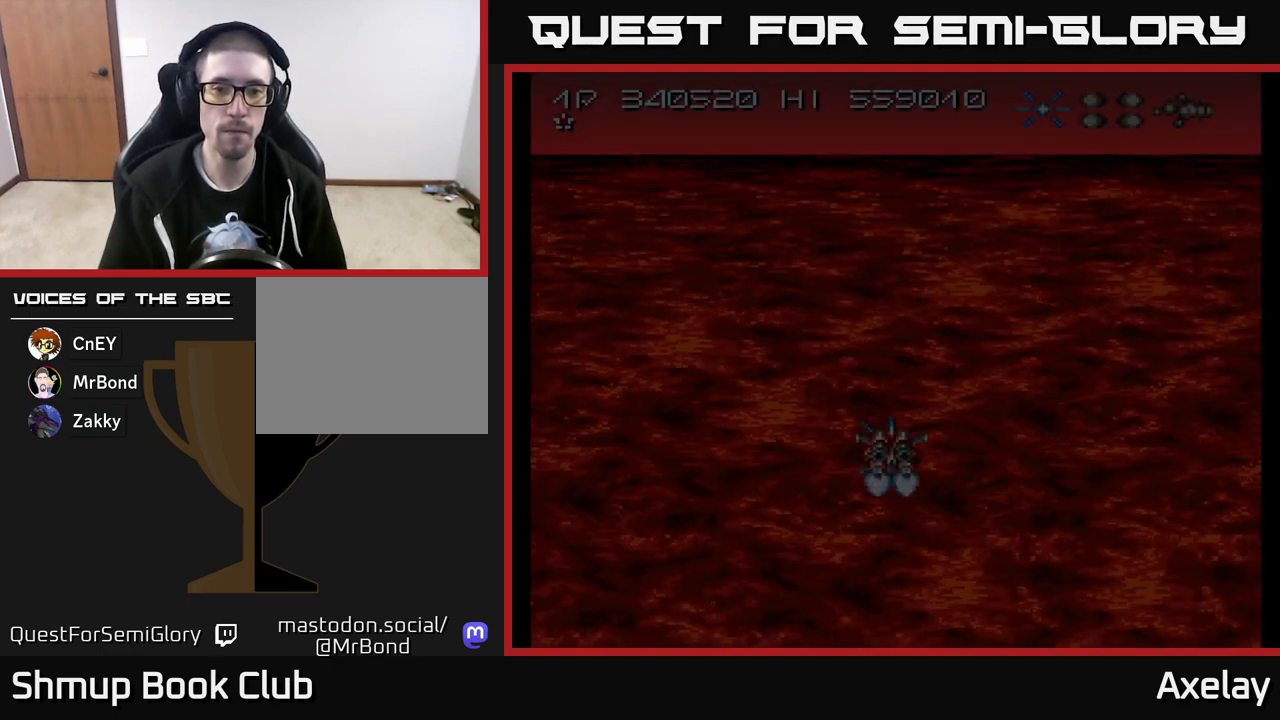
{"buttons": ["A", "DPAD_RIGHT"], "right_stick": "center", "events": [[183, "DPAD_DOWN", "down"], [183, "DPAD_RIGHT", "down"], [400, "DPAD_DOWN", "up"]]}
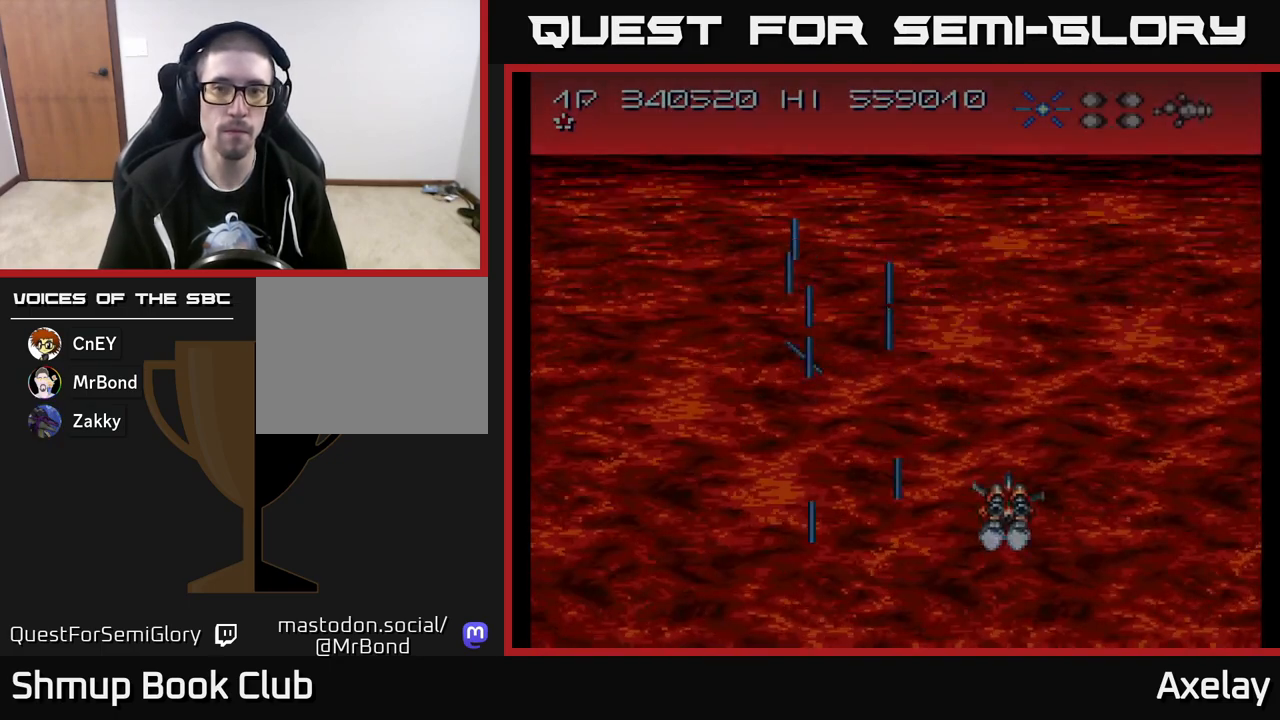
{"buttons": ["A"], "right_stick": "center", "events": [[17, "DPAD_RIGHT", "up"], [83, "DPAD_UP", "down"], [200, "DPAD_UP", "up"], [217, "DPAD_LEFT", "down"], [267, "R2", "down"], [283, "DPAD_LEFT", "up"], [350, "R2", "up"]]}
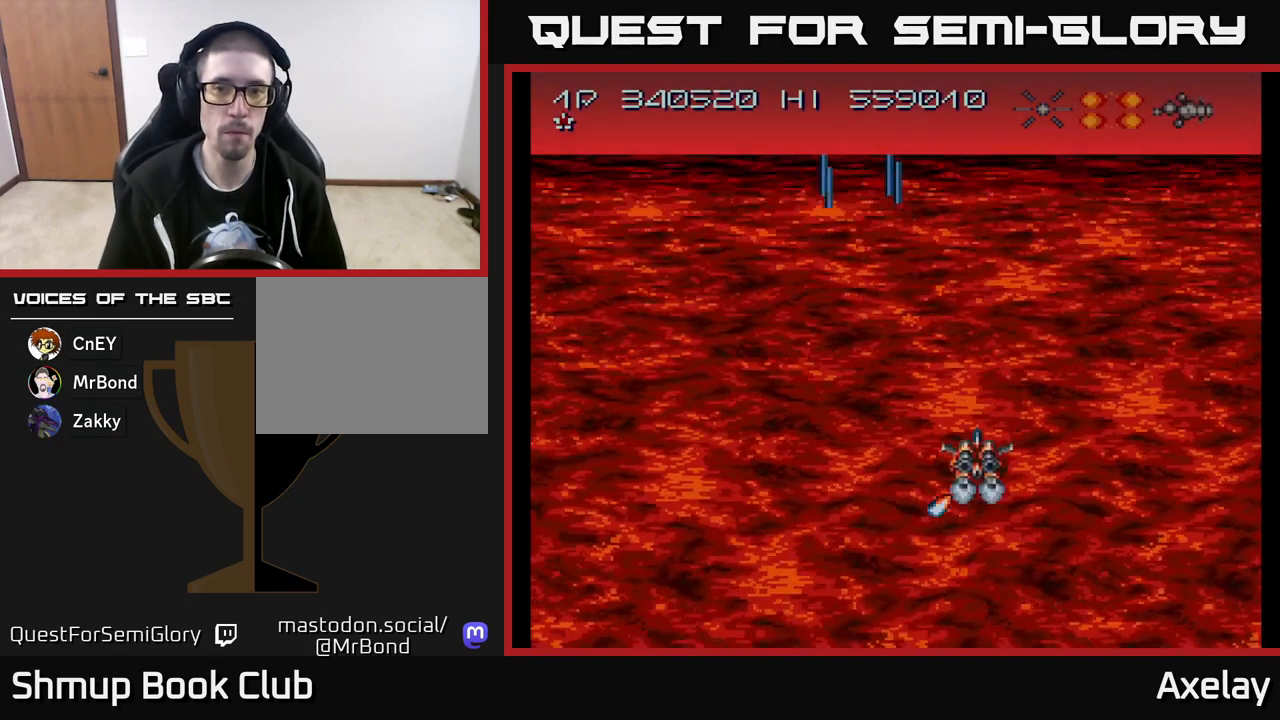
{"buttons": ["A", "X"], "right_stick": "center", "events": [[33, "X", "down"]]}
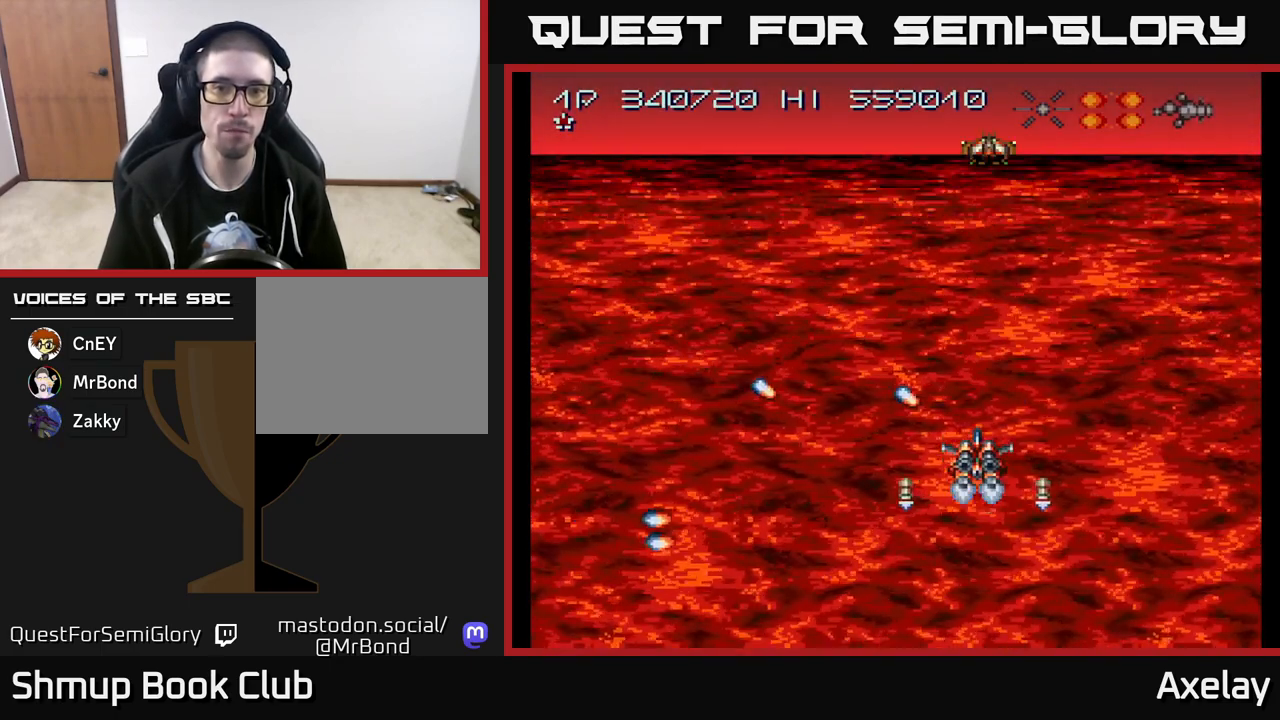
{"buttons": [], "right_stick": "center", "events": [[300, "DPAD_LEFT", "down"], [367, "A", "up"], [367, "X", "up"], [467, "DPAD_LEFT", "up"]]}
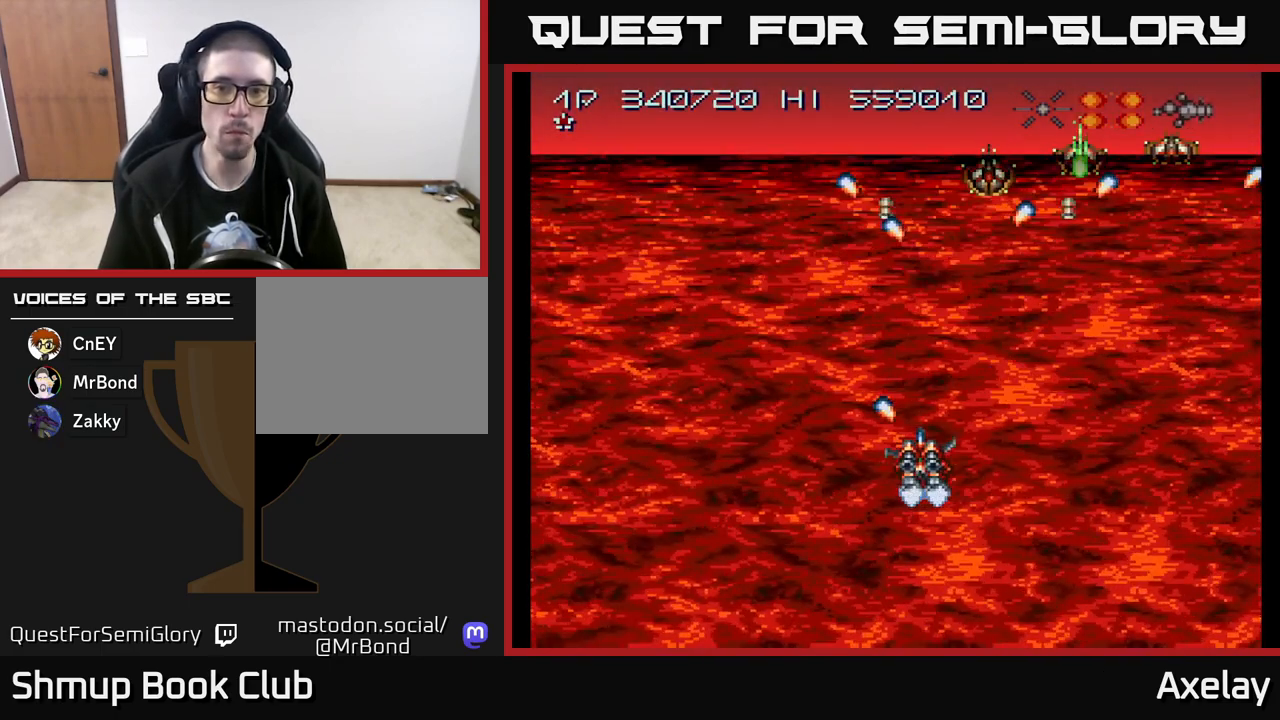
{"buttons": [], "right_stick": "center", "events": [[17, "A", "down"], [17, "DPAD_RIGHT", "down"], [150, "A", "up"], [167, "DPAD_RIGHT", "up"], [250, "A", "down"], [383, "A", "up"]]}
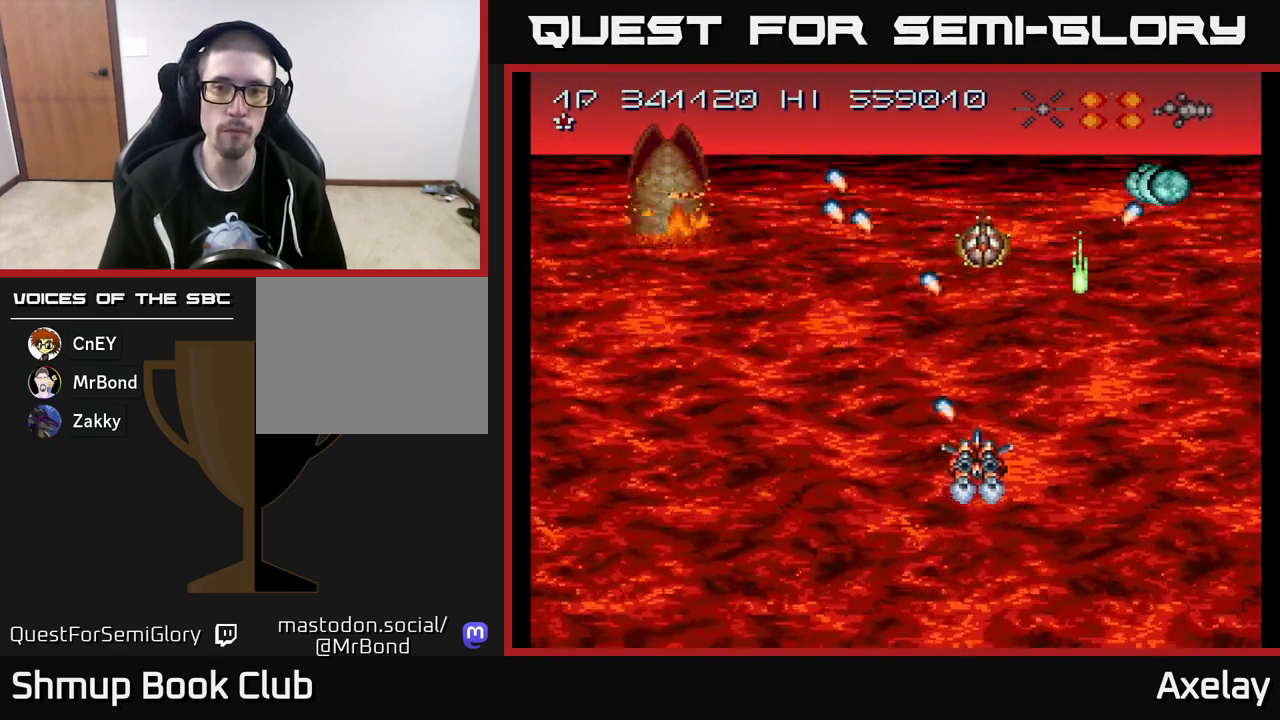
{"buttons": ["A", "X", "DPAD_LEFT"], "right_stick": "center", "events": [[33, "A", "down"], [33, "DPAD_LEFT", "down"], [133, "DPAD_DOWN", "down"], [150, "DPAD_LEFT", "up"], [167, "A", "up"], [183, "DPAD_DOWN", "up"], [200, "DPAD_LEFT", "down"], [250, "A", "down"], [300, "X", "down"]]}
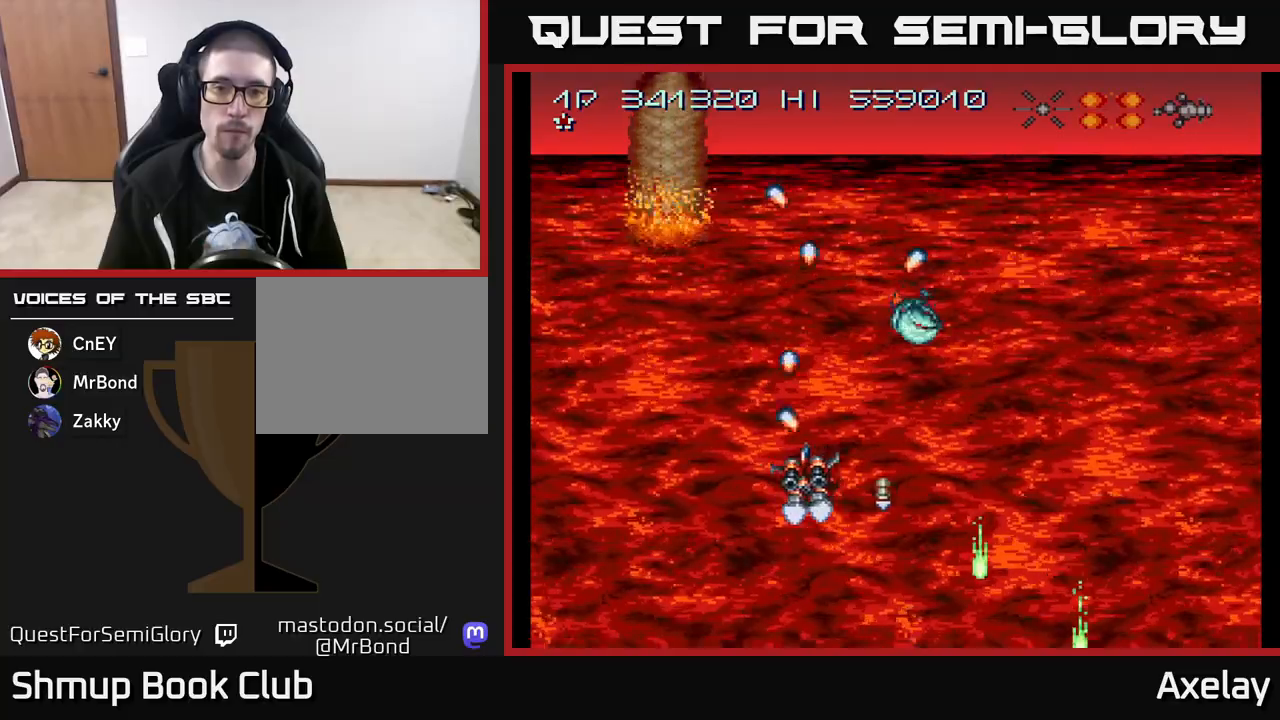
{"buttons": ["DPAD_RIGHT"], "right_stick": "center", "events": [[50, "A", "up"], [50, "X", "up"], [67, "DPAD_LEFT", "up"], [83, "DPAD_DOWN", "down"], [133, "DPAD_RIGHT", "down"], [183, "DPAD_DOWN", "up"], [200, "A", "down"], [483, "A", "up"]]}
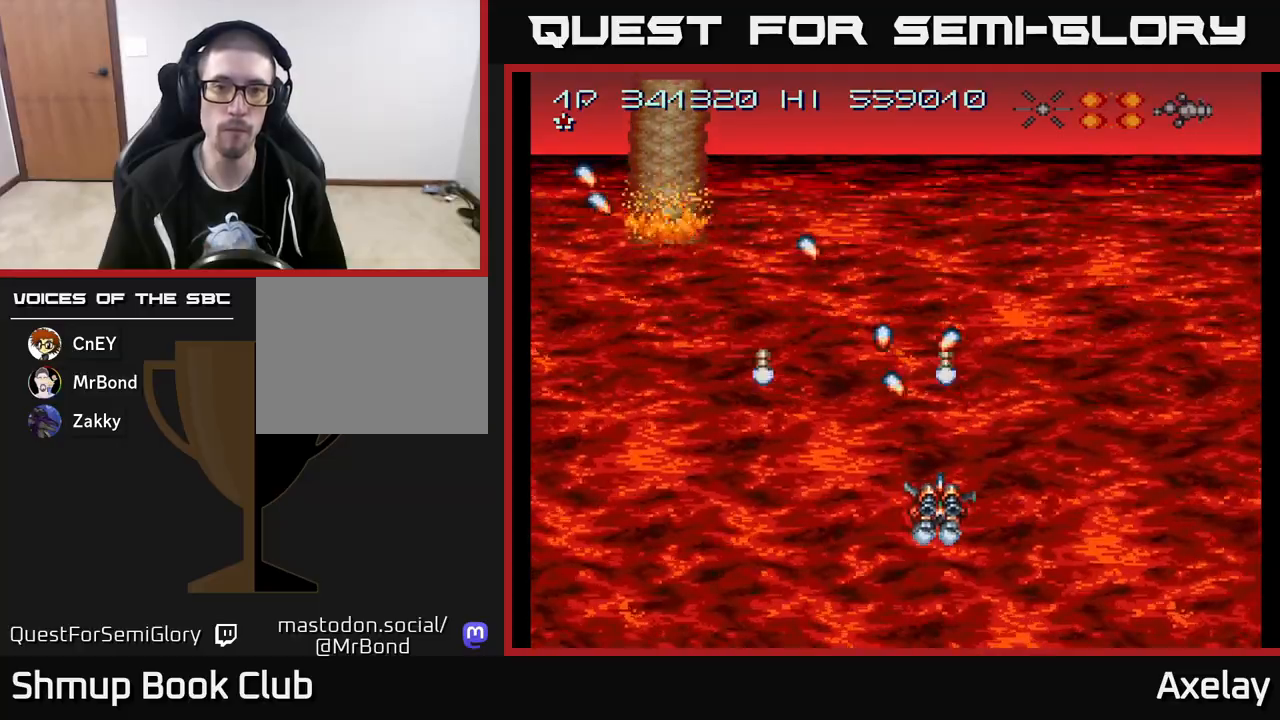
{"buttons": ["DPAD_DOWN"], "right_stick": "center", "events": [[17, "DPAD_RIGHT", "up"], [50, "DPAD_UP", "down"], [117, "A", "down"], [167, "DPAD_UP", "up"], [183, "DPAD_LEFT", "down"], [317, "A", "up"], [383, "DPAD_LEFT", "up"], [450, "DPAD_DOWN", "down"]]}
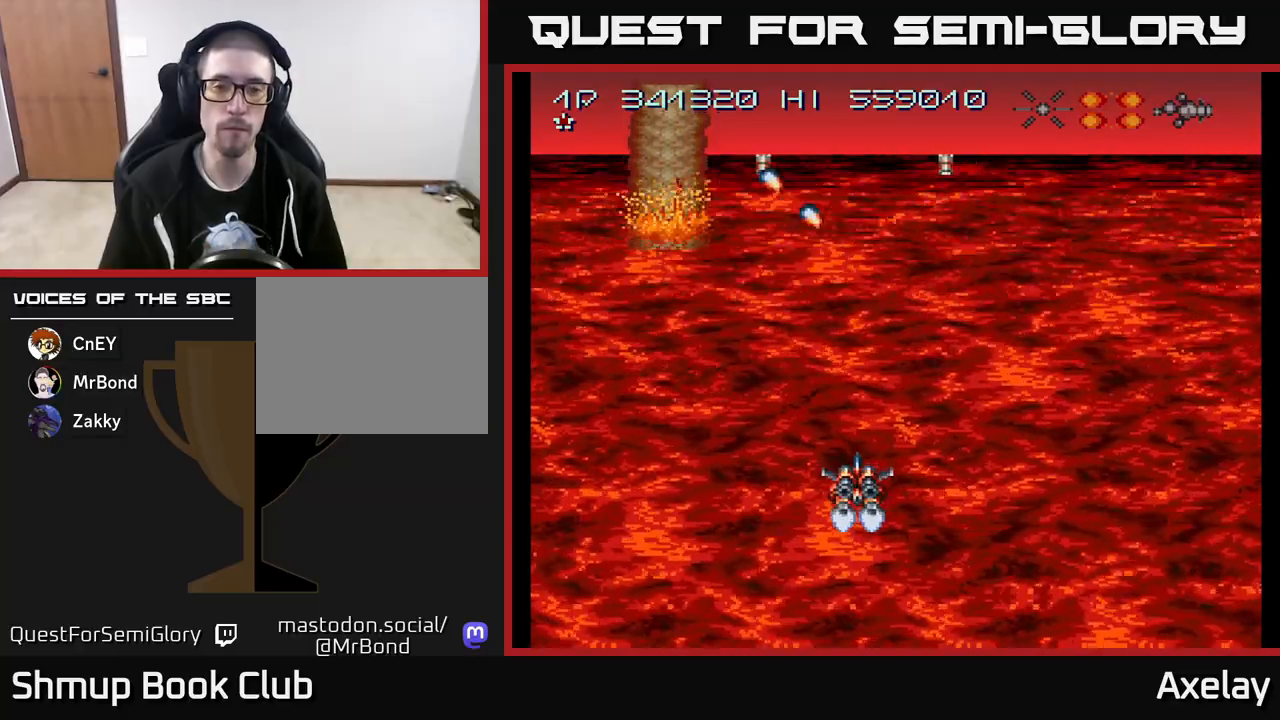
{"buttons": [], "right_stick": "center", "events": [[17, "DPAD_DOWN", "up"], [83, "A", "down"], [183, "DPAD_LEFT", "down"], [217, "A", "up"], [317, "A", "down"], [317, "DPAD_LEFT", "up"], [450, "A", "up"]]}
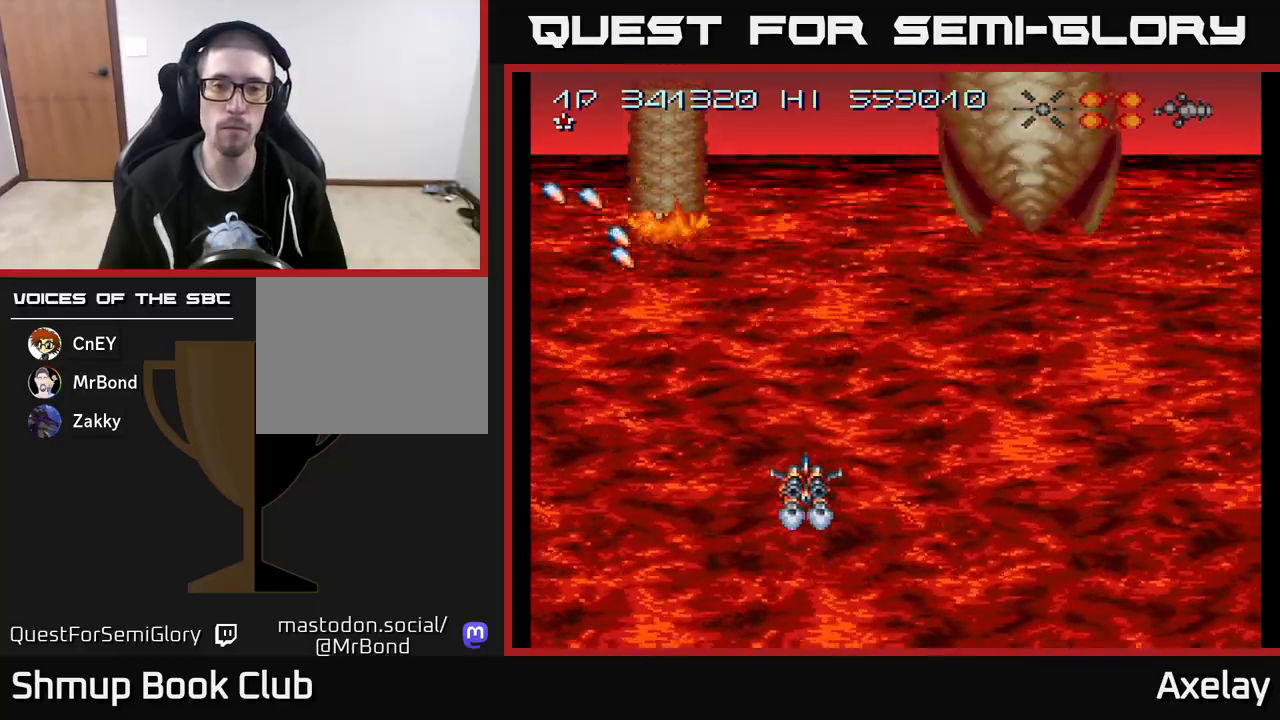
{"buttons": ["A", "DPAD_UP"], "right_stick": "center", "events": [[83, "A", "down"], [200, "A", "up"], [400, "A", "down"], [450, "DPAD_UP", "down"]]}
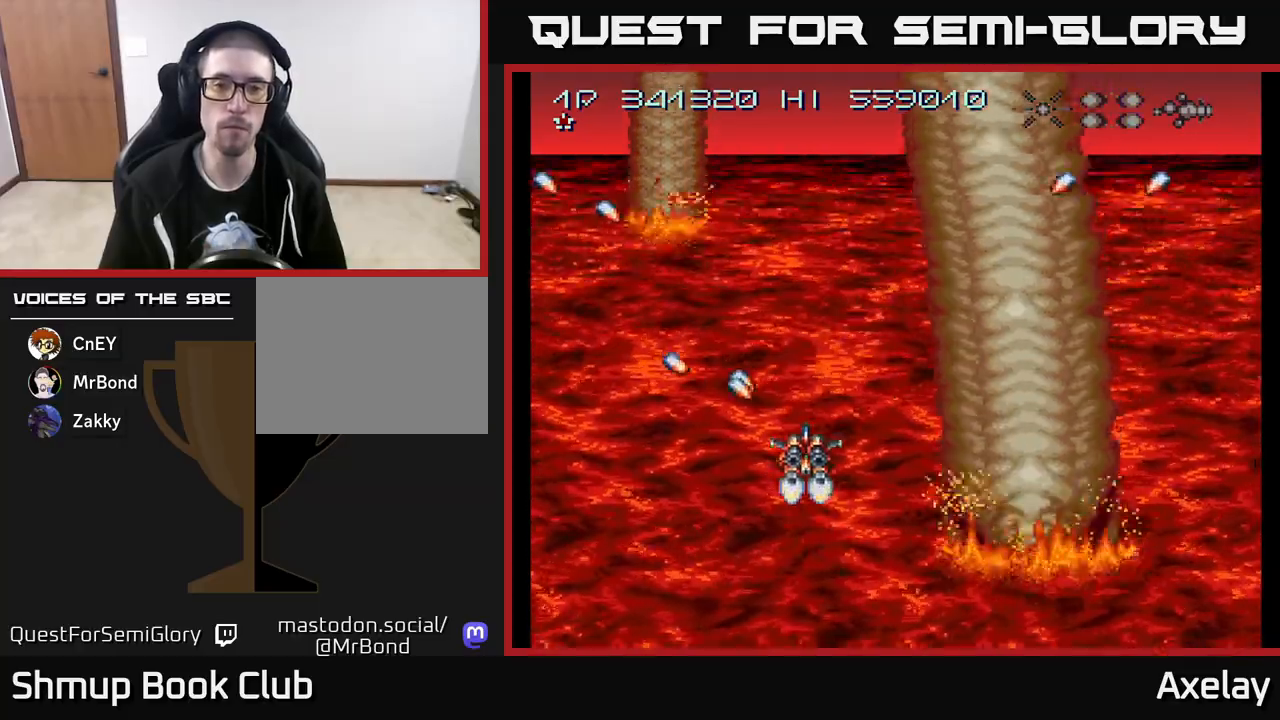
{"buttons": [], "right_stick": "center", "events": [[50, "A", "up"], [50, "DPAD_UP", "up"], [200, "A", "down"], [350, "A", "up"]]}
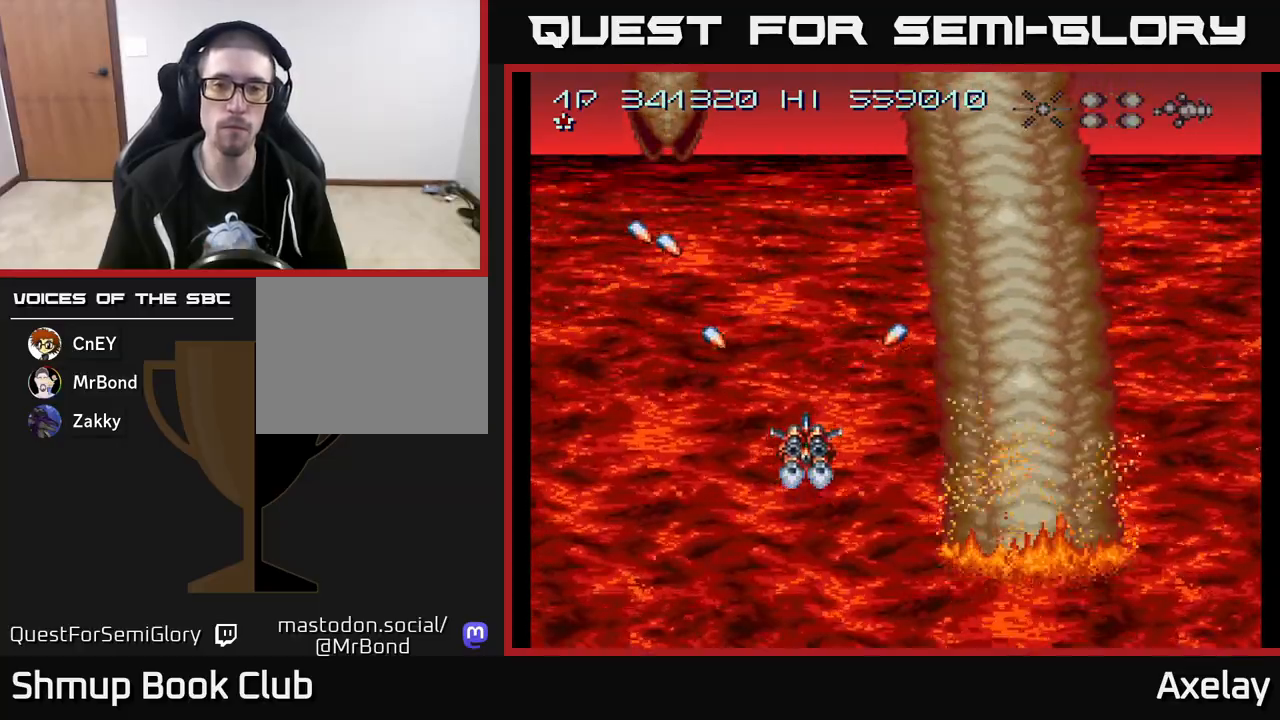
{"buttons": [], "right_stick": "center", "events": [[33, "A", "down"], [183, "A", "up"], [317, "A", "down"], [450, "A", "up"]]}
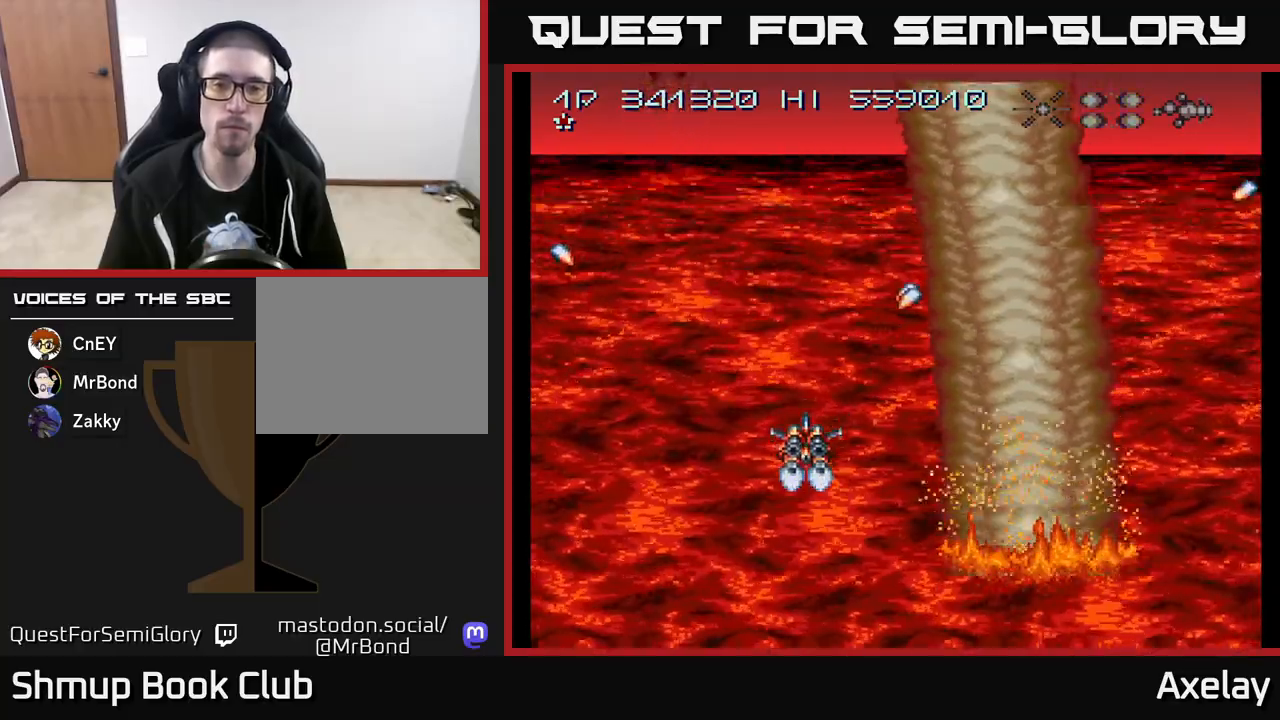
{"buttons": ["A"], "right_stick": "center", "events": [[117, "A", "down"], [283, "A", "up"], [433, "A", "down"]]}
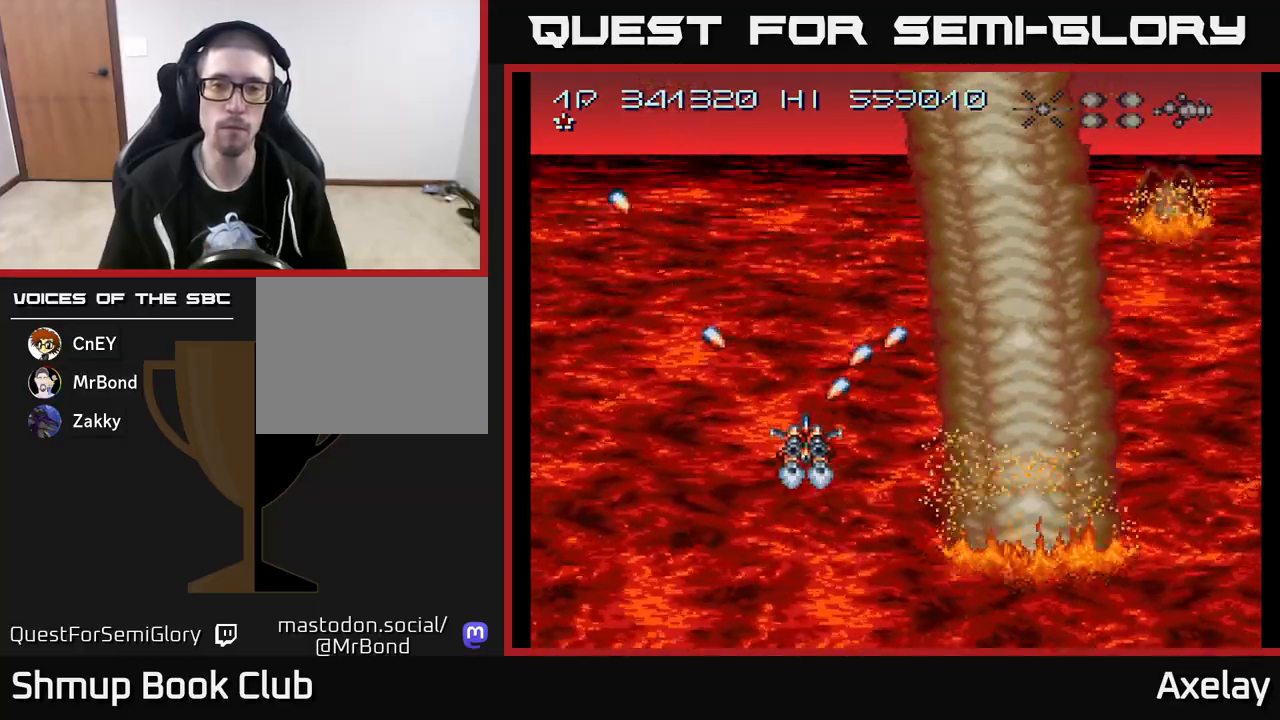
{"buttons": [], "right_stick": "center", "events": [[100, "A", "up"], [283, "A", "down"], [450, "A", "up"]]}
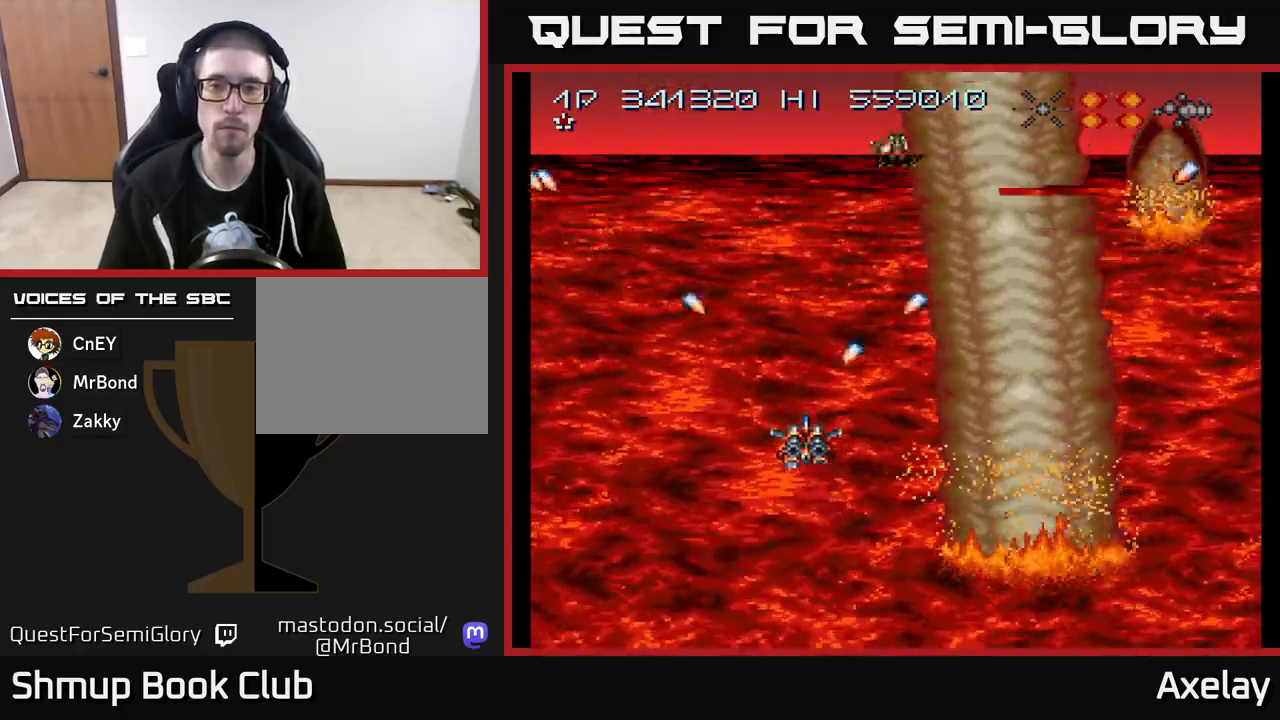
{"buttons": ["A", "DPAD_LEFT"], "right_stick": "center", "events": [[117, "A", "down"], [300, "DPAD_LEFT", "down"]]}
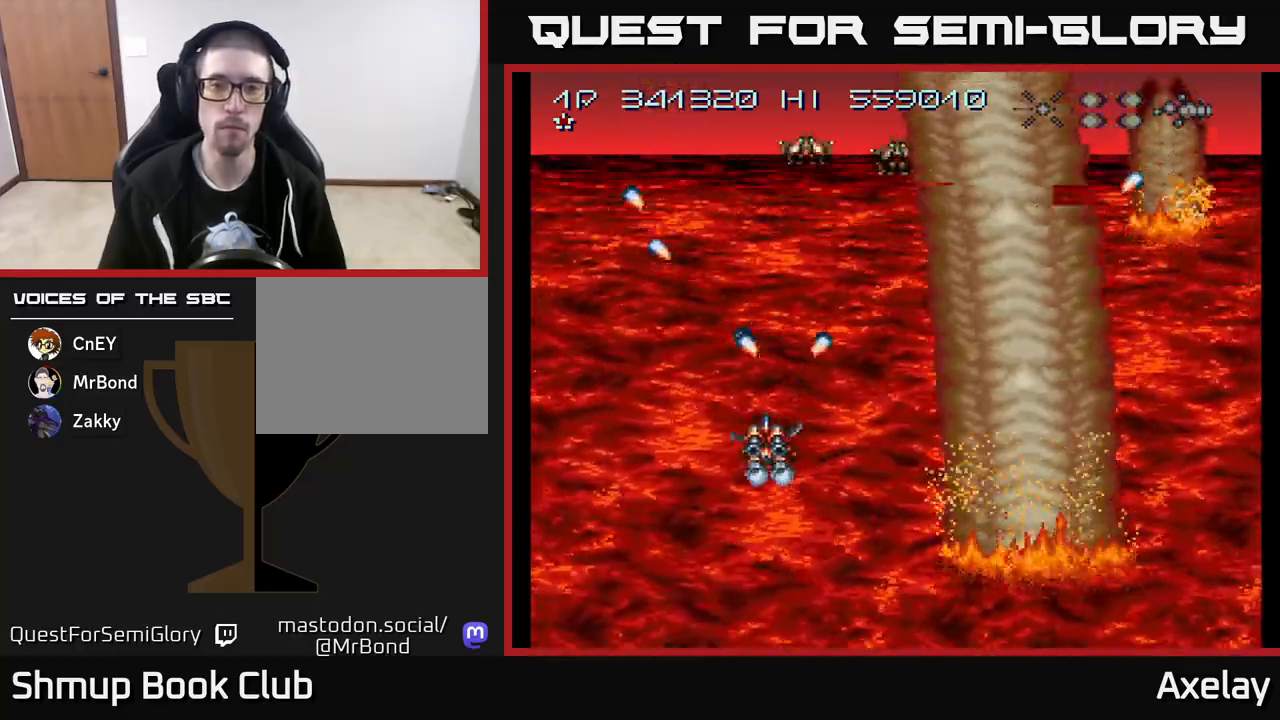
{"buttons": ["A", "DPAD_RIGHT"], "right_stick": "center", "events": [[183, "DPAD_LEFT", "up"], [250, "A", "up"], [350, "DPAD_RIGHT", "down"], [367, "A", "down"]]}
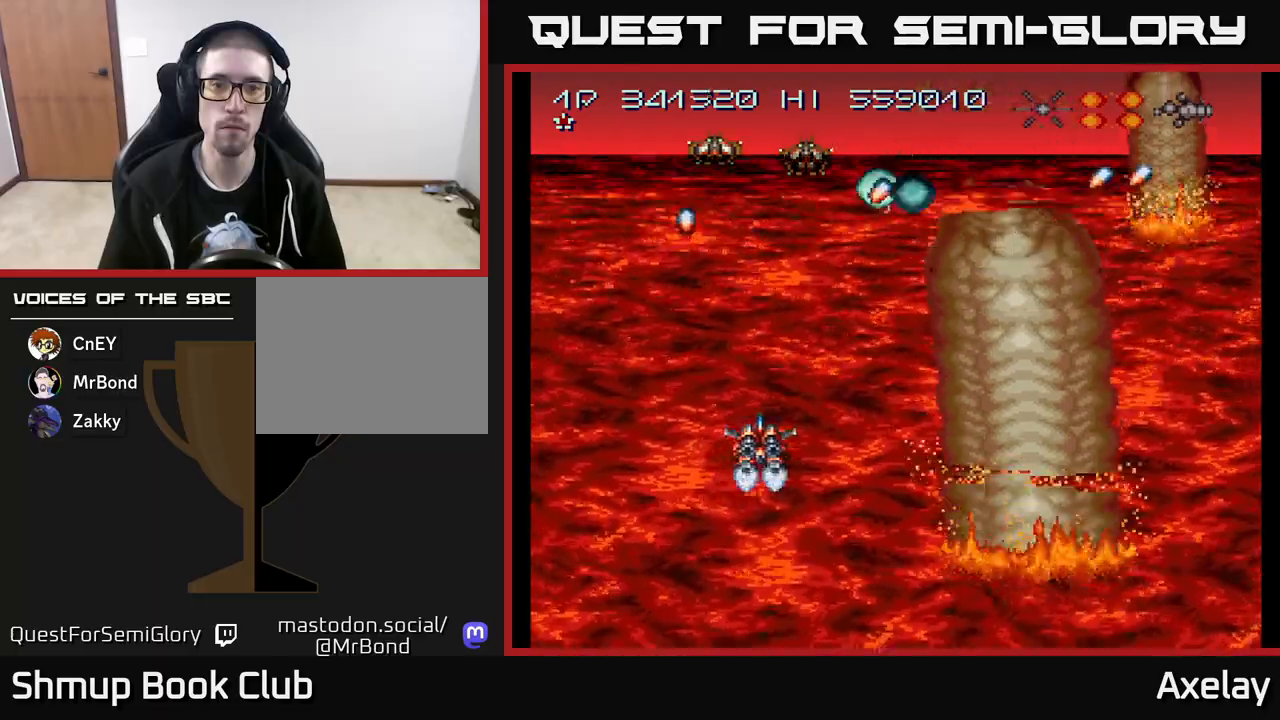
{"buttons": [], "right_stick": "center", "events": [[17, "A", "up"], [67, "DPAD_RIGHT", "up"], [100, "A", "down"], [233, "A", "up"], [350, "A", "down"], [483, "A", "up"]]}
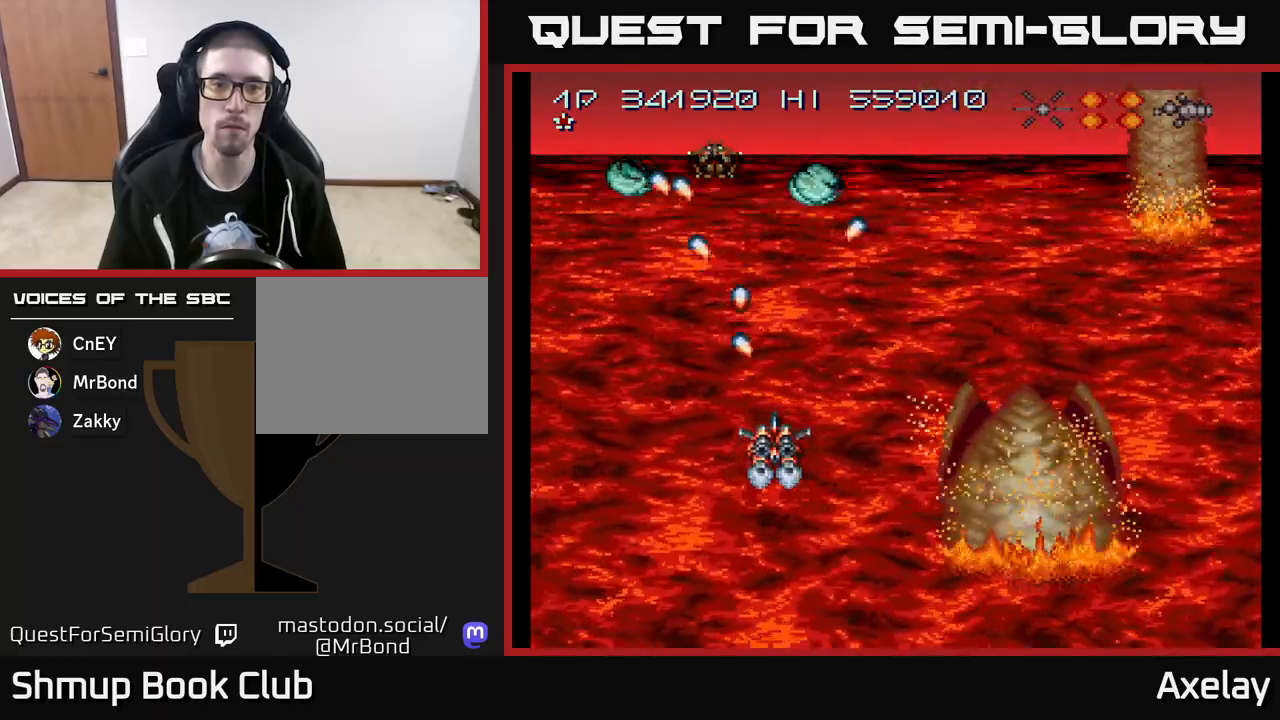
{"buttons": ["DPAD_RIGHT"], "right_stick": "center", "events": [[83, "DPAD_RIGHT", "down"], [117, "A", "down"], [267, "DPAD_RIGHT", "up"], [300, "A", "up"], [417, "DPAD_RIGHT", "down"]]}
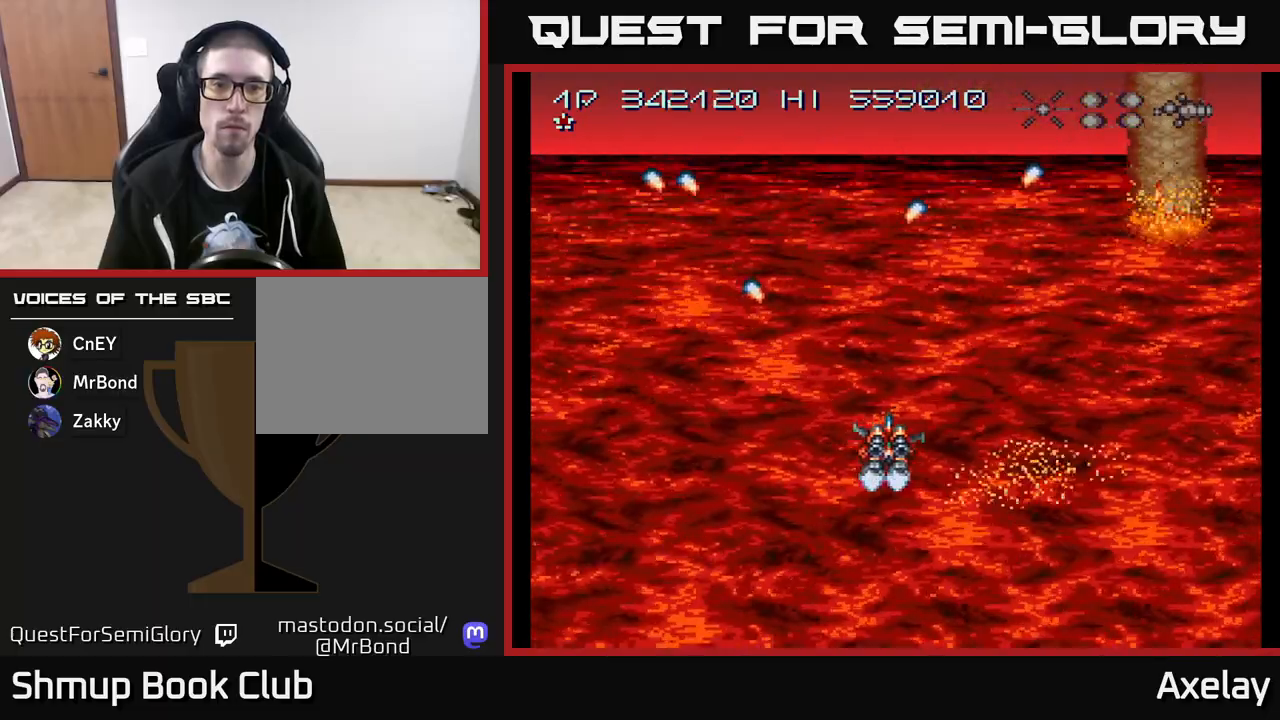
{"buttons": ["A", "DPAD_DOWN", "DPAD_RIGHT"], "right_stick": "center", "events": [[33, "DPAD_RIGHT", "up"], [67, "A", "down"], [100, "DPAD_LEFT", "down"], [233, "A", "up"], [350, "A", "down"], [400, "DPAD_DOWN", "down"], [400, "DPAD_LEFT", "up"], [467, "DPAD_RIGHT", "down"]]}
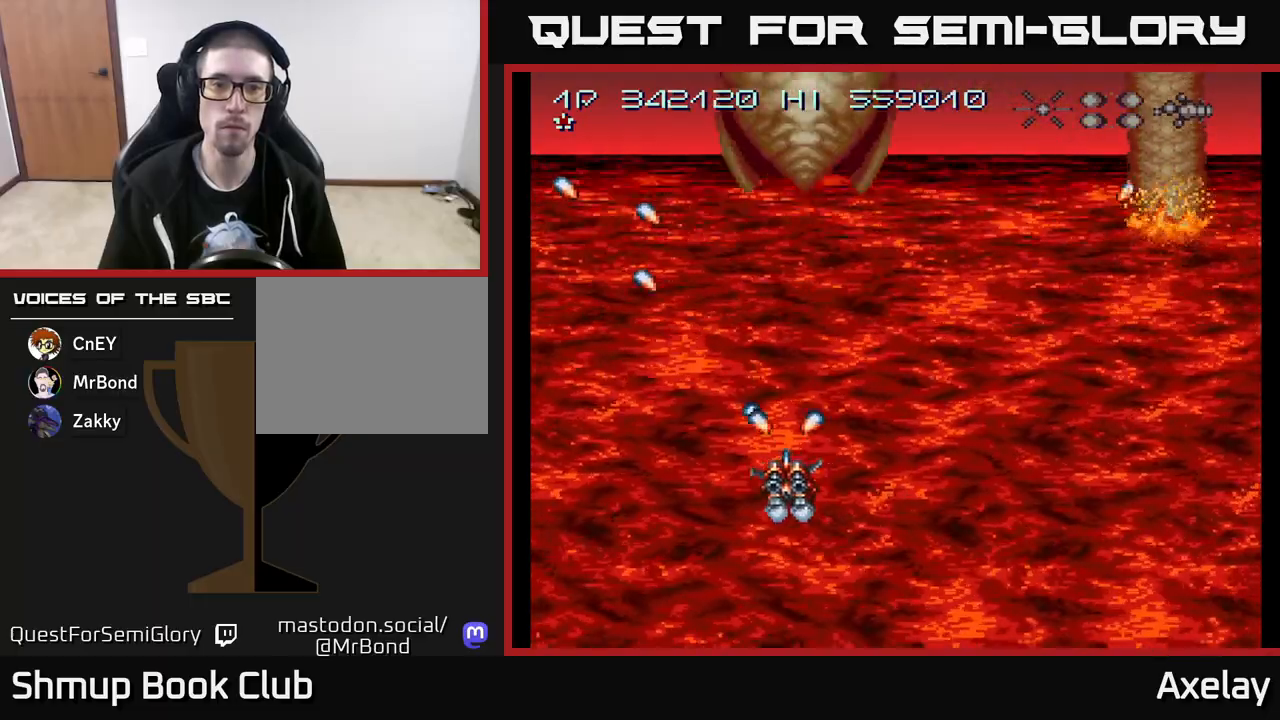
{"buttons": ["DPAD_RIGHT"], "right_stick": "center", "events": [[100, "A", "up"], [100, "DPAD_RIGHT", "up"], [150, "DPAD_RIGHT", "down"], [200, "DPAD_DOWN", "up"], [233, "A", "down"], [417, "A", "up"]]}
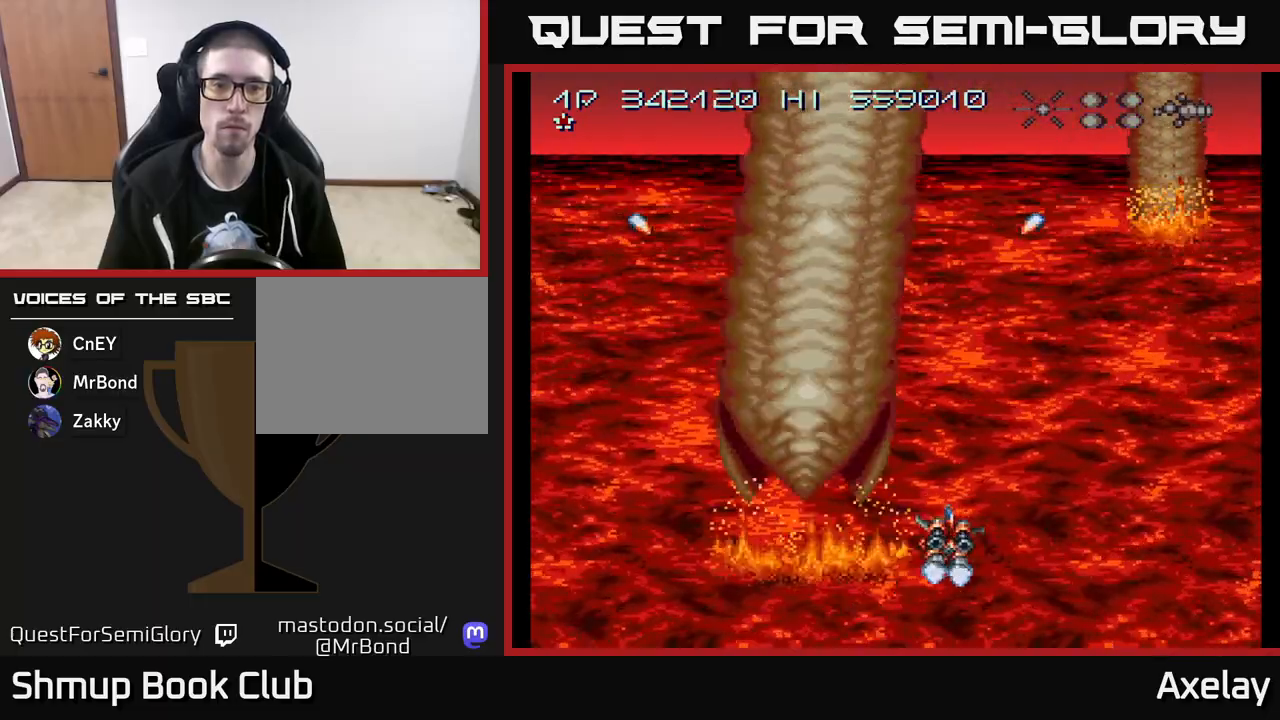
{"buttons": ["A"], "right_stick": "center", "events": [[167, "A", "down"], [183, "DPAD_RIGHT", "up"], [183, "DPAD_UP", "down"], [350, "A", "up"], [400, "DPAD_UP", "up"], [500, "A", "down"]]}
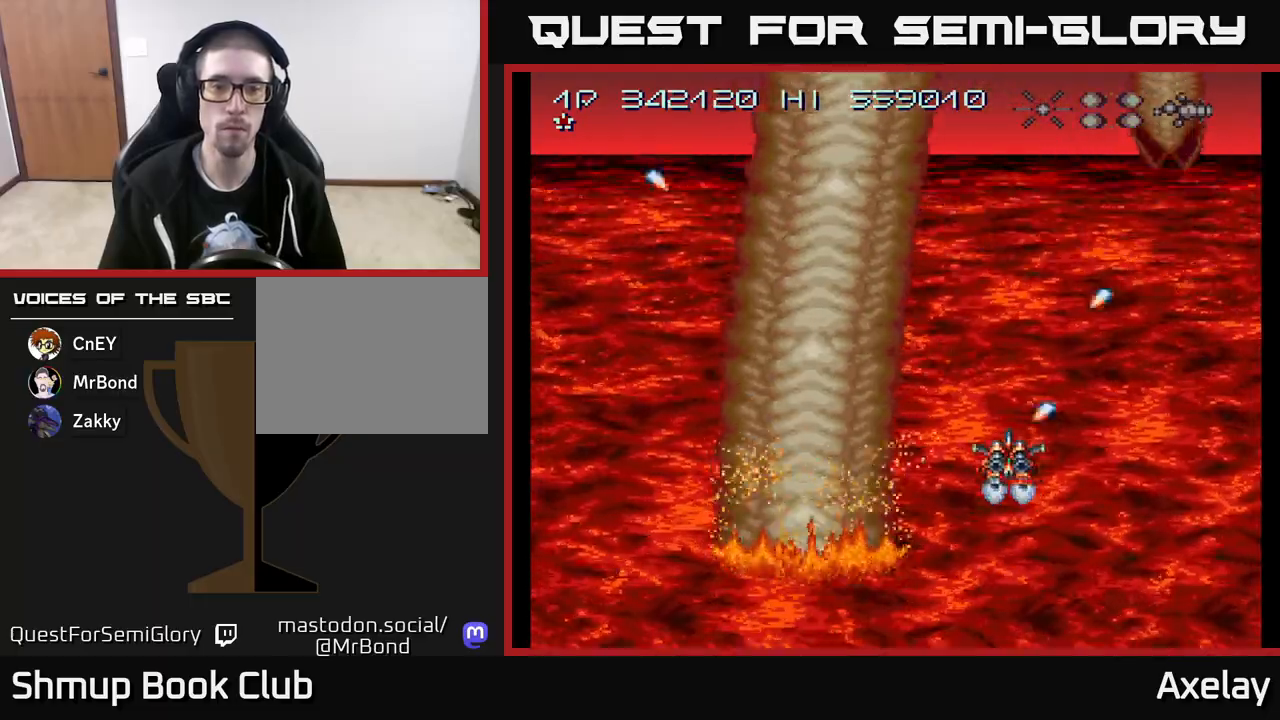
{"buttons": ["A"], "right_stick": "center", "events": [[167, "A", "up"], [433, "A", "down"]]}
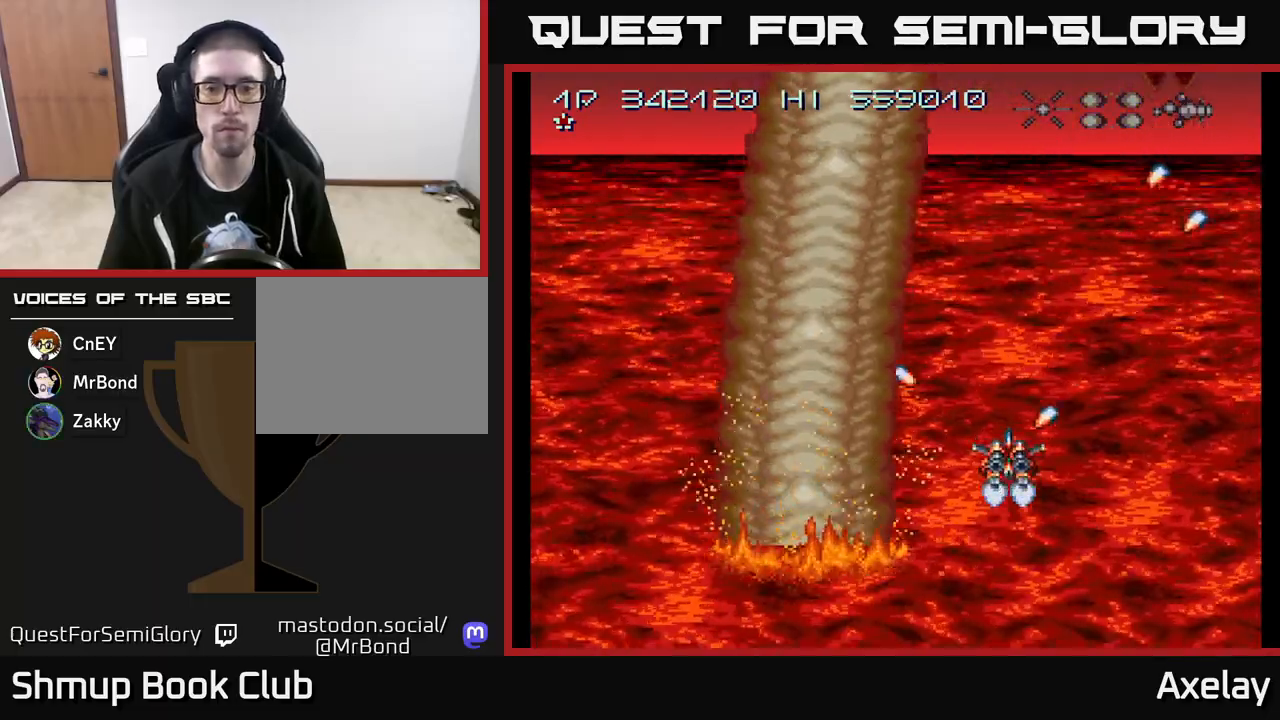
{"buttons": [], "right_stick": "center", "events": [[117, "A", "up"], [317, "A", "down"], [483, "A", "up"]]}
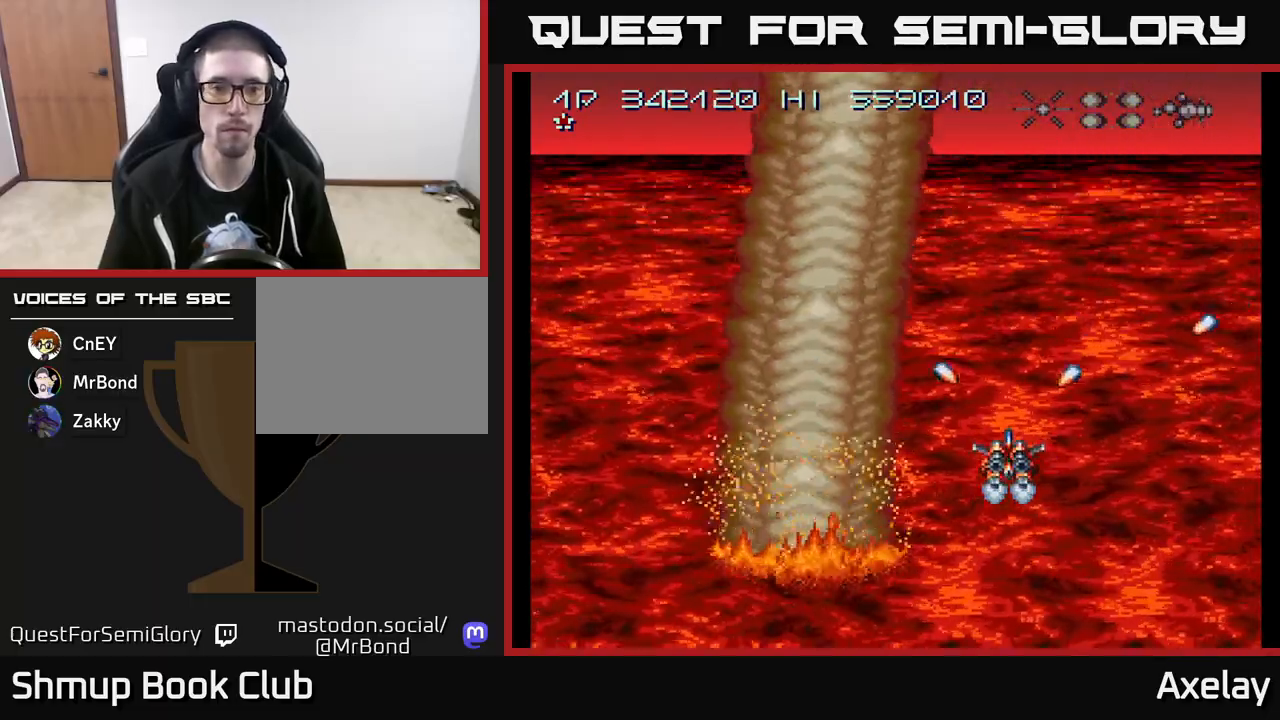
{"buttons": ["A"], "right_stick": "center", "events": [[167, "A", "down"], [333, "A", "up"], [467, "A", "down"]]}
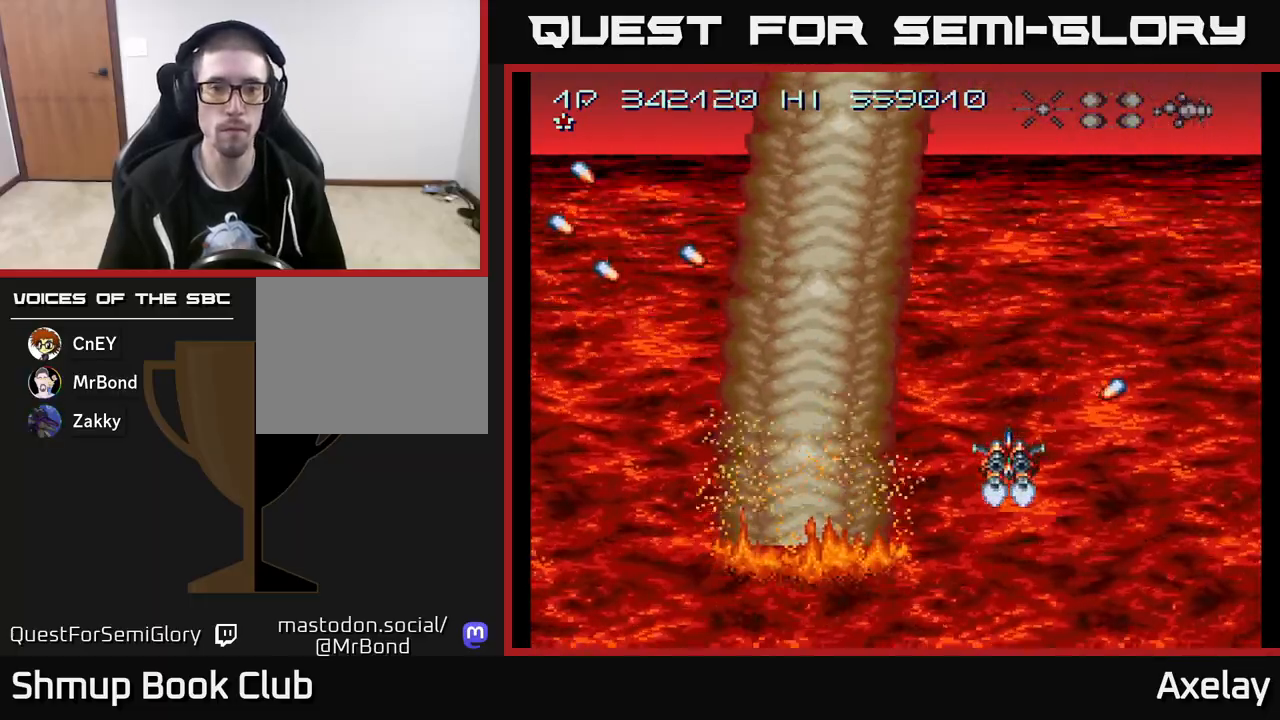
{"buttons": [], "right_stick": "center", "events": [[150, "A", "up"], [317, "A", "down"], [483, "A", "up"]]}
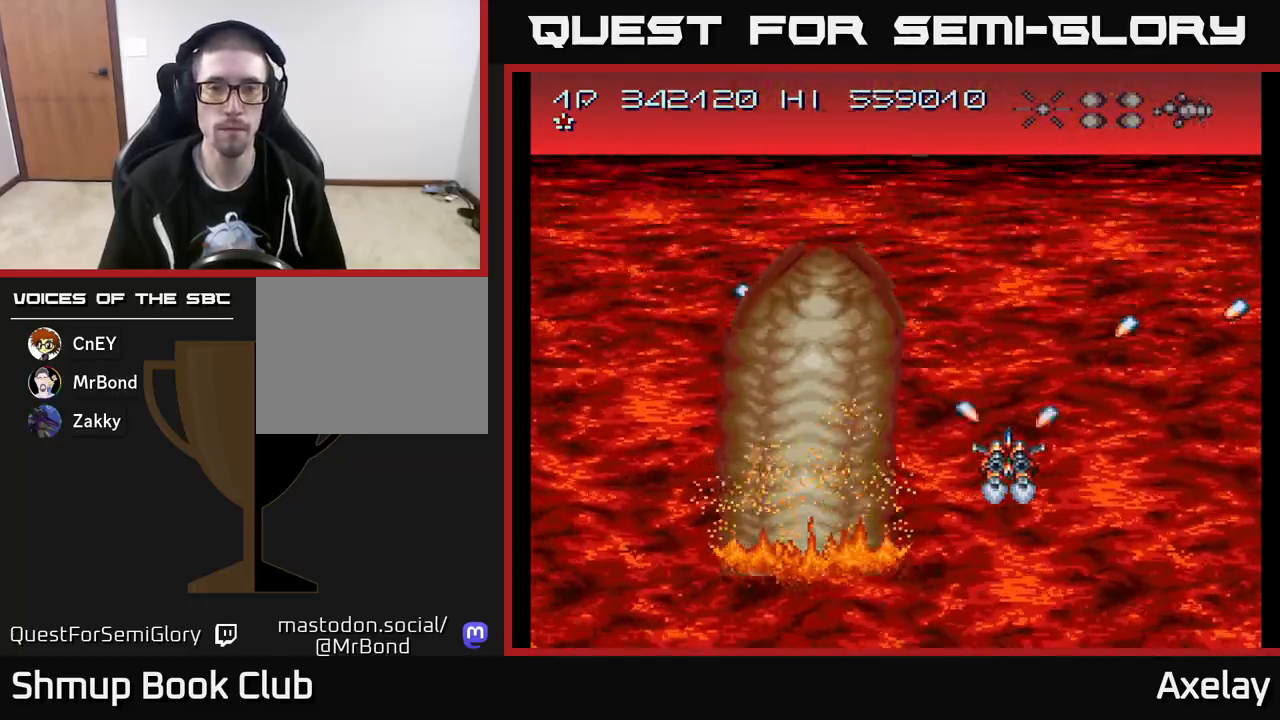
{"buttons": ["A"], "right_stick": "center", "events": [[133, "A", "down"], [317, "A", "up"], [467, "A", "down"]]}
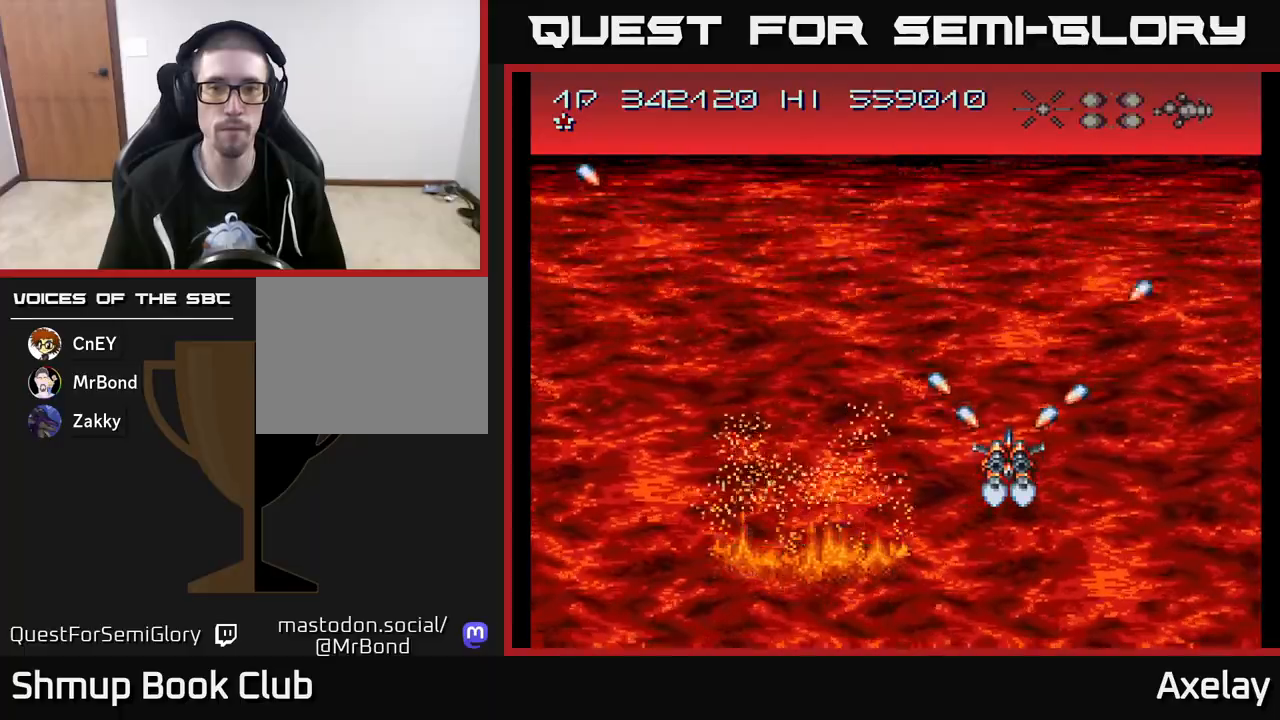
{"buttons": ["DPAD_LEFT"], "right_stick": "center", "events": [[150, "A", "up"], [300, "A", "down"], [400, "DPAD_LEFT", "down"], [500, "A", "up"]]}
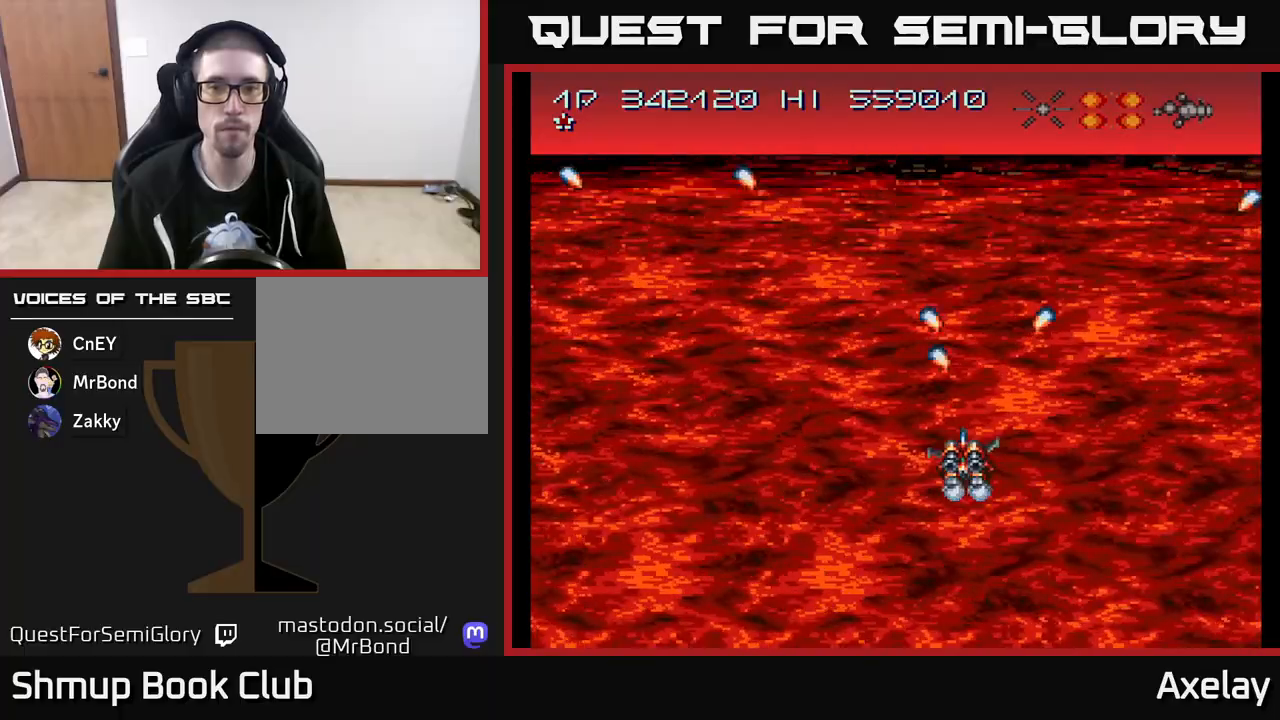
{"buttons": ["A", "X"], "right_stick": "center", "events": [[83, "DPAD_UP", "down"], [100, "A", "down"], [383, "X", "down"], [417, "DPAD_LEFT", "up"], [500, "DPAD_UP", "up"]]}
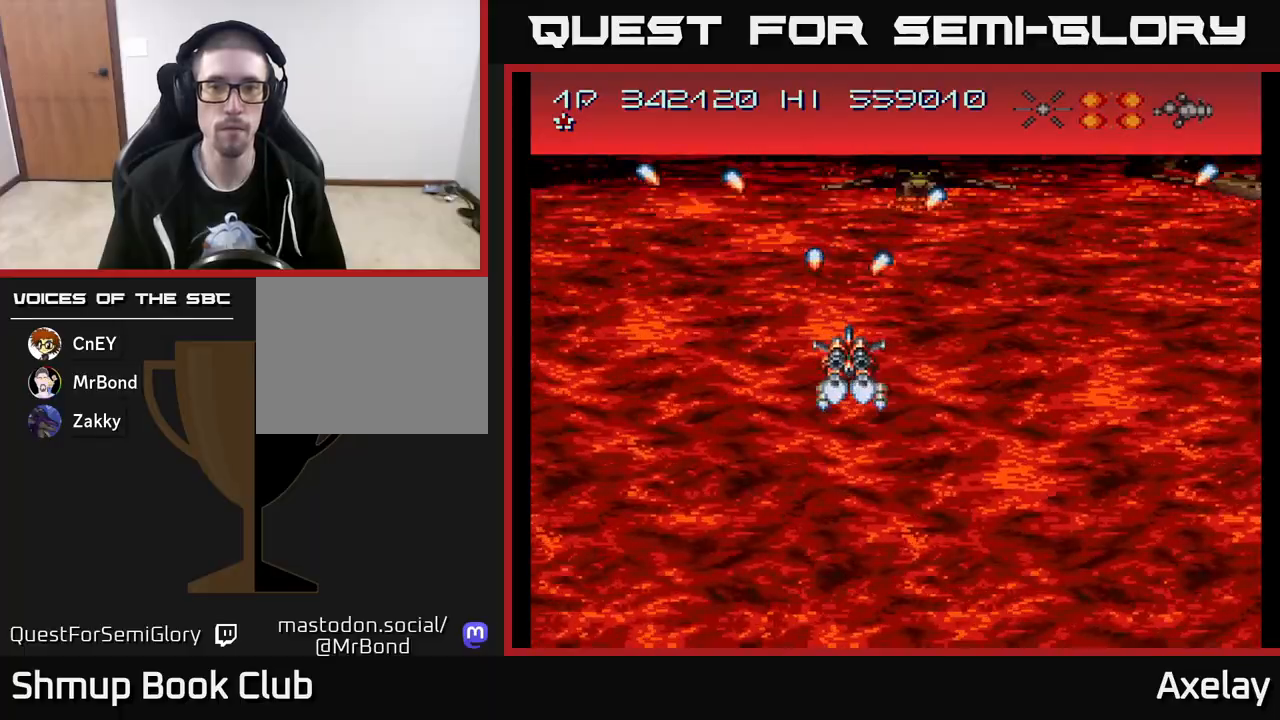
{"buttons": ["DPAD_DOWN"], "right_stick": "center", "events": [[233, "DPAD_LEFT", "down"], [400, "DPAD_LEFT", "up"], [450, "A", "up"], [467, "X", "up"], [500, "DPAD_DOWN", "down"]]}